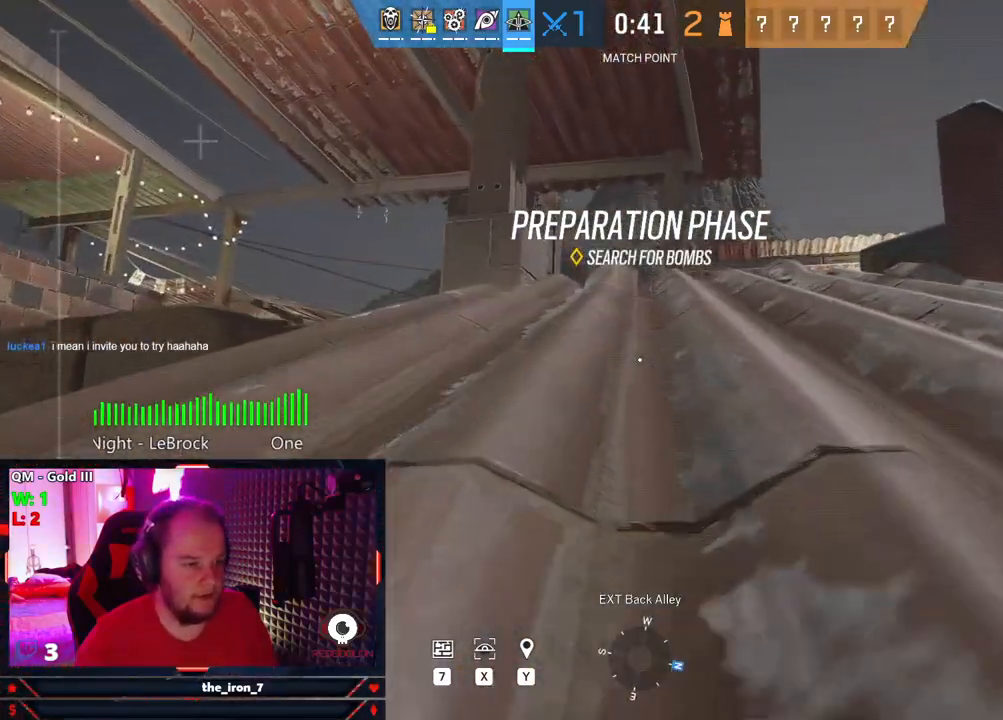
Gameplay with keyboard and mouse; each line is a JSON object with the keys and mouse buttons held at the frame after it. "events" lists presses ("down") and releases ("up") of "1", "2", "3", "4", "5", "a", "alt", "c", "caps_lock", "ctrl", "d", "e", "f", "g", "q", "r", "s", "shift", "space", "t", "tab", "v", "w", "x", "z", "mouse_left", "mouse_wheel" and "mouse_right" between this image and that frame as [ms after this image, input, new state], when the widget could be followed in between. "mouse_left", "mouse_wheel", "mouse_right" = the "left", "wheel", "right" buttons of the "mouse" list. No other keys are recorded. "wheel" means that the mouse wheel is clicked or scrolled. "mouse_move" is the direction in which the mouse moves at that frame (one of eight, or "still"), when it could be read.
{"keys": ["w"], "mouse": [], "mouse_move": "still", "events": []}
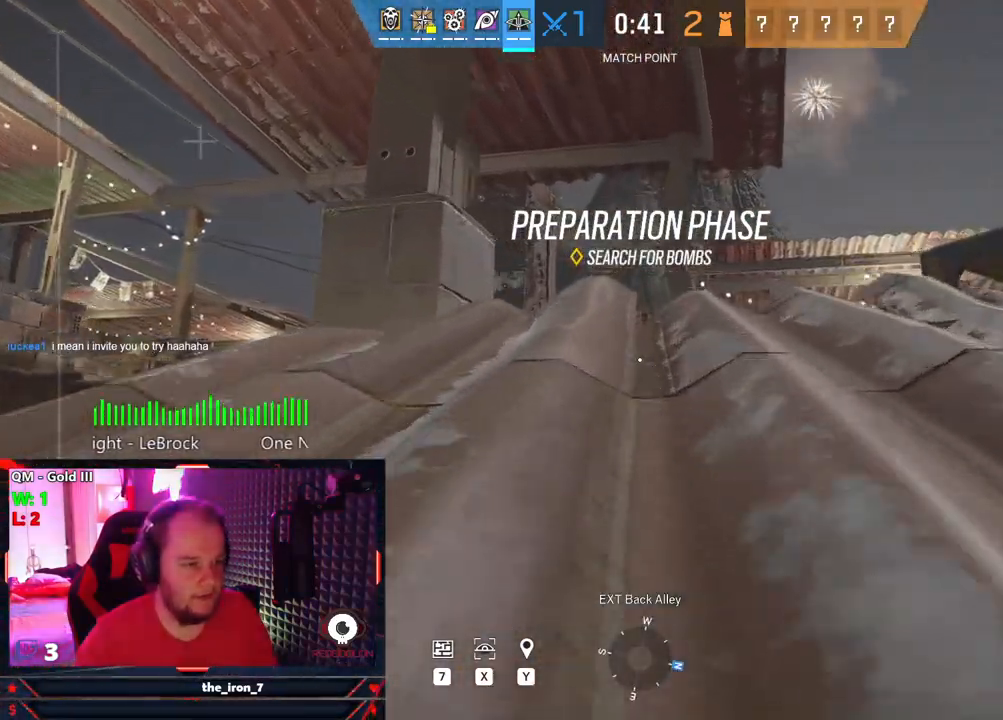
{"keys": ["w"], "mouse": [], "mouse_move": "still", "events": []}
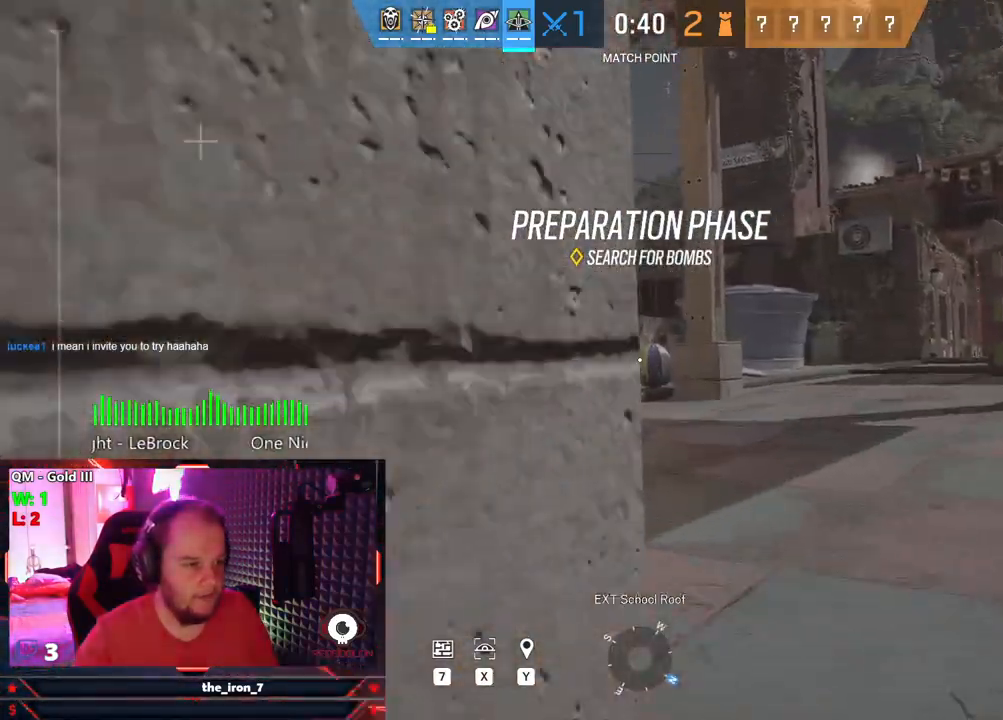
{"keys": ["w", "x"], "mouse": [], "mouse_move": "still", "events": [[146, "x", "down"]]}
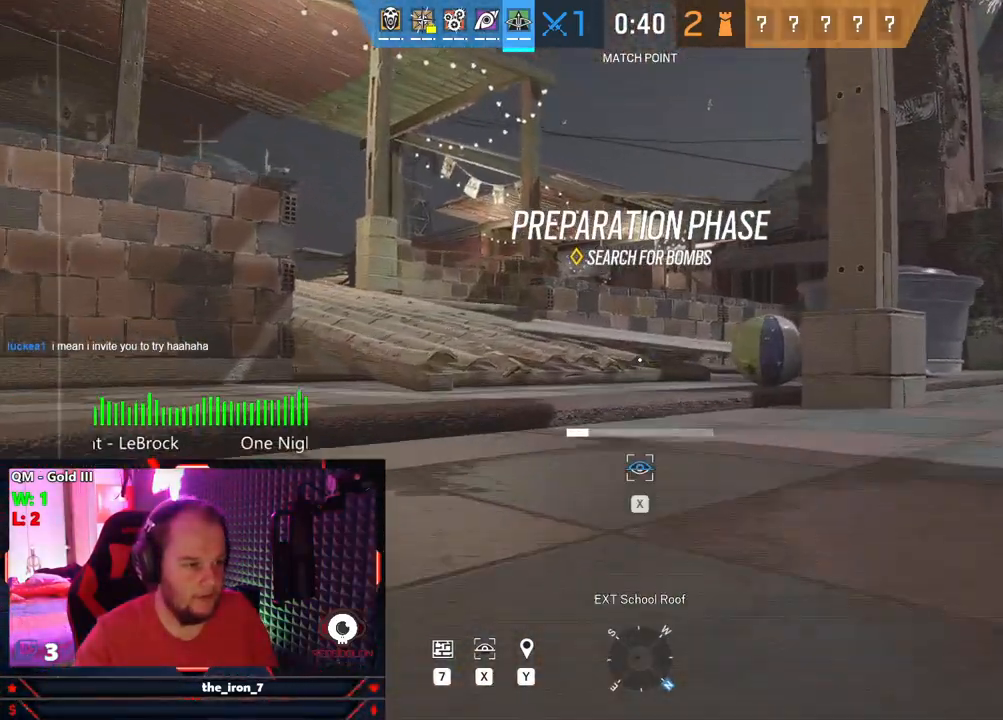
{"keys": ["w", "x"], "mouse": [], "mouse_move": "left", "events": []}
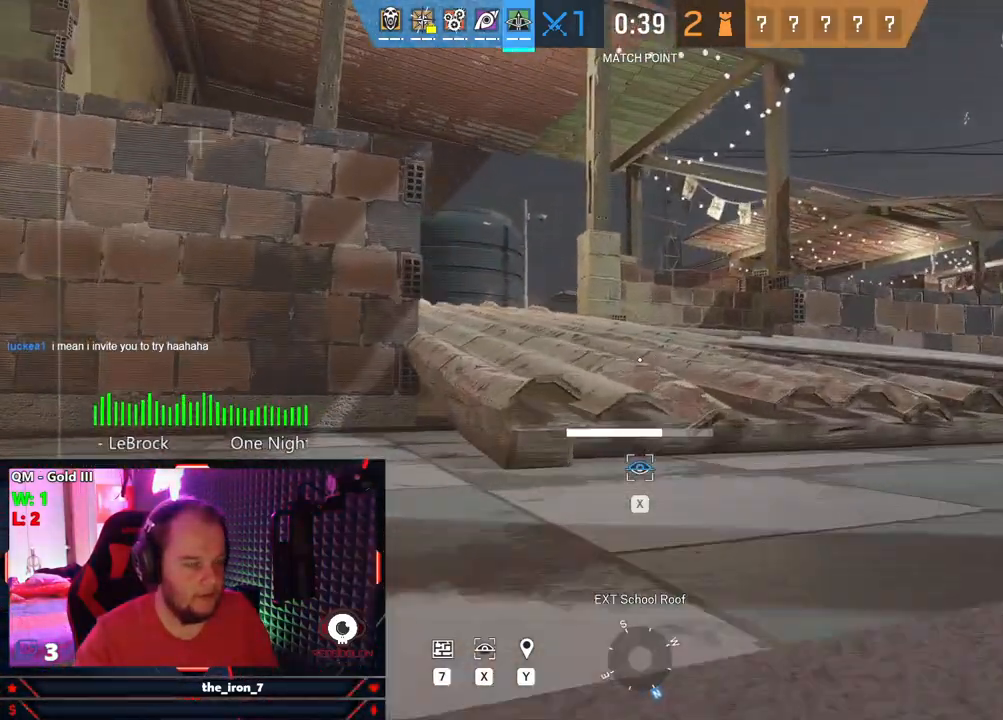
{"keys": ["w"], "mouse": [], "mouse_move": "still", "events": [[229, "space", "down"], [229, "x", "up"], [313, "space", "up"]]}
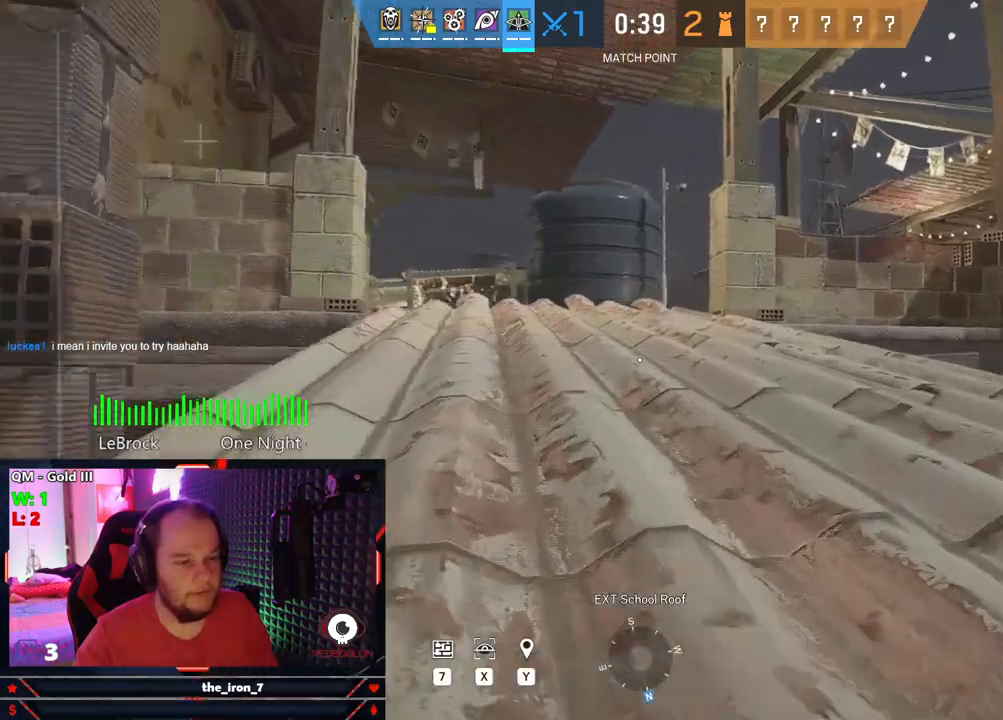
{"keys": ["w", "x"], "mouse": [], "mouse_move": "still", "events": [[146, "x", "down"]]}
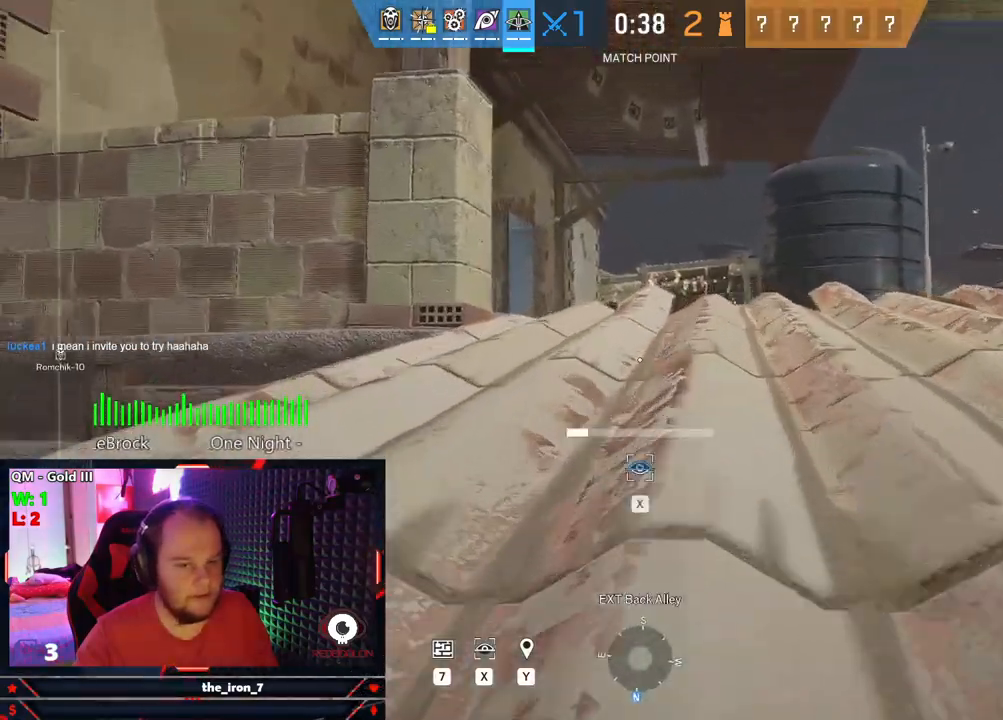
{"keys": ["w", "x"], "mouse": [], "mouse_move": "still", "events": []}
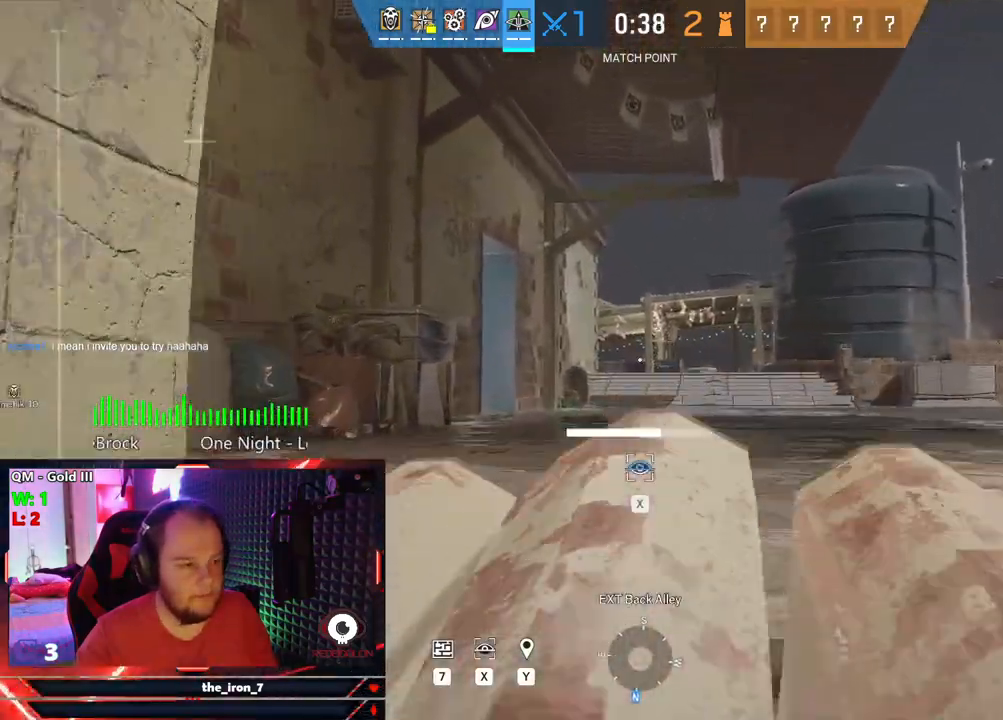
{"keys": ["w", "x"], "mouse": [], "mouse_move": "still", "events": []}
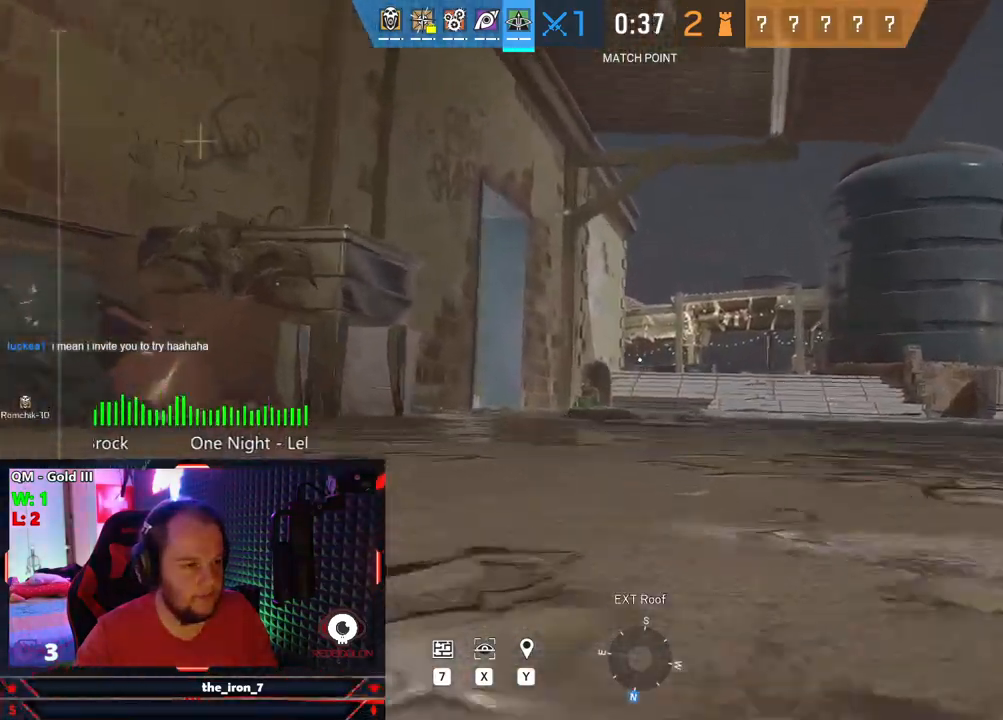
{"keys": ["w", "x"], "mouse": [], "mouse_move": "left", "events": []}
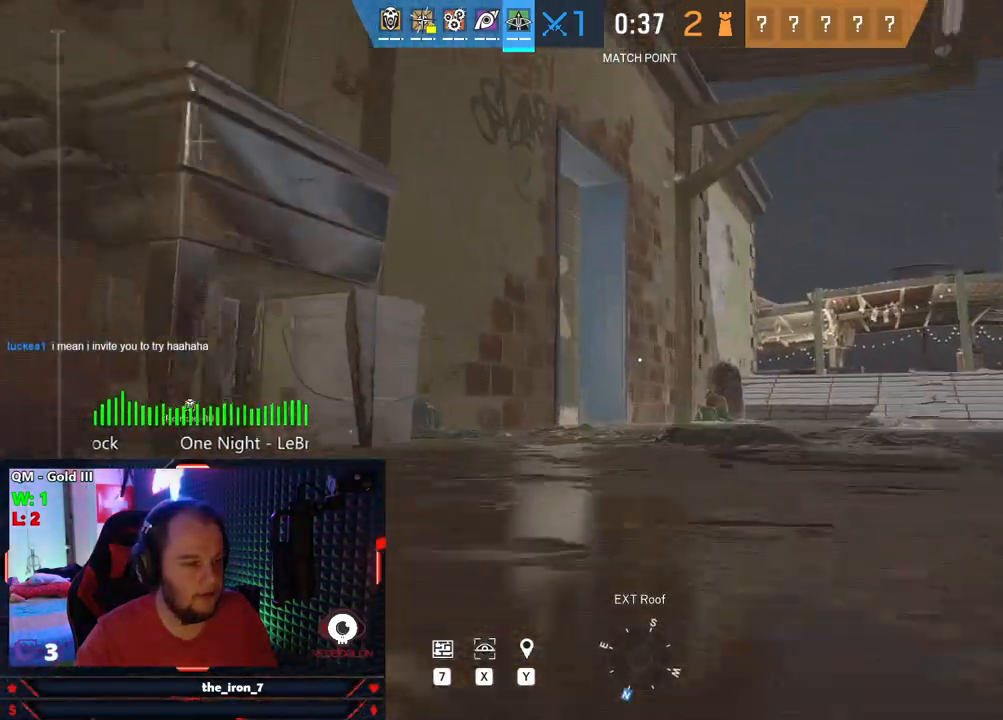
{"keys": ["w", "x"], "mouse": [], "mouse_move": "still", "events": [[84, "x", "up"], [313, "x", "down"]]}
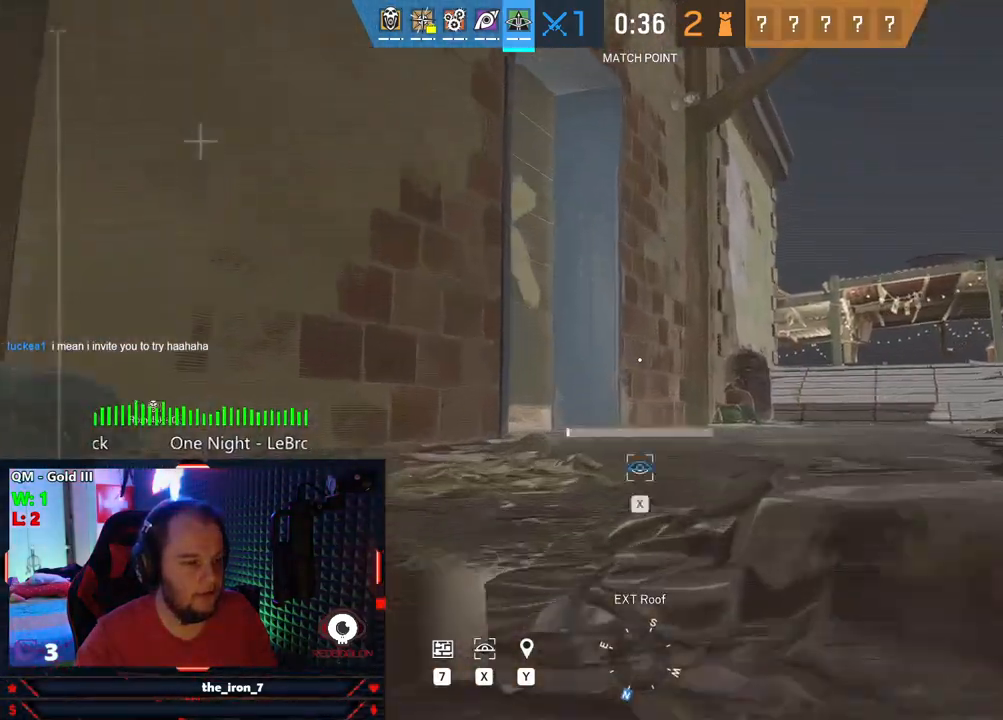
{"keys": ["w", "x"], "mouse": [], "mouse_move": "still", "events": []}
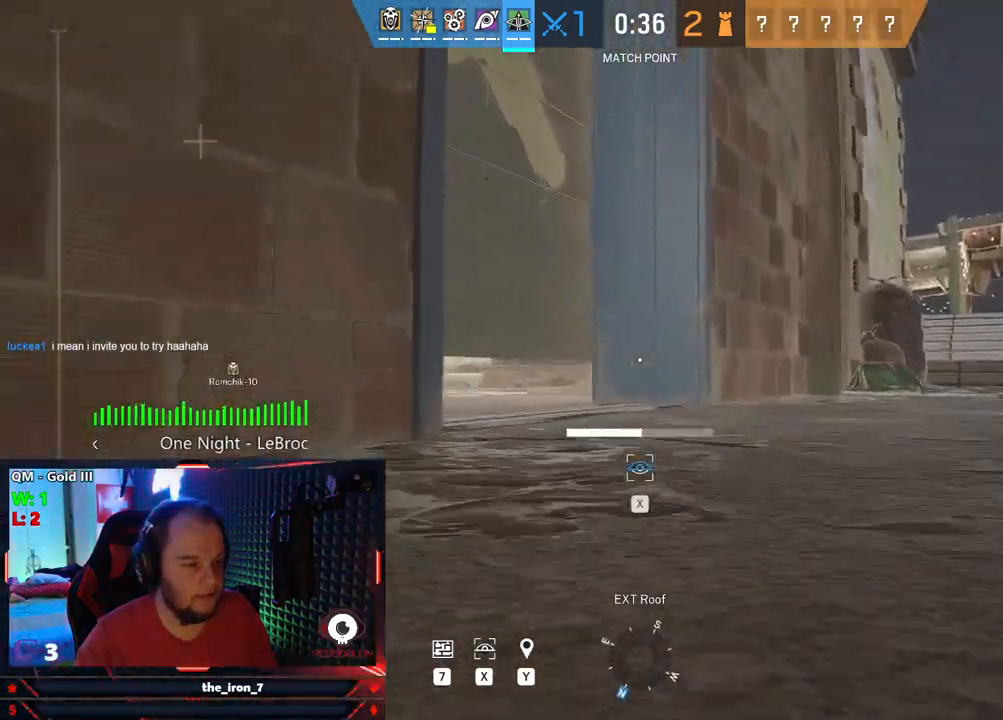
{"keys": ["w", "x"], "mouse": [], "mouse_move": "left", "events": []}
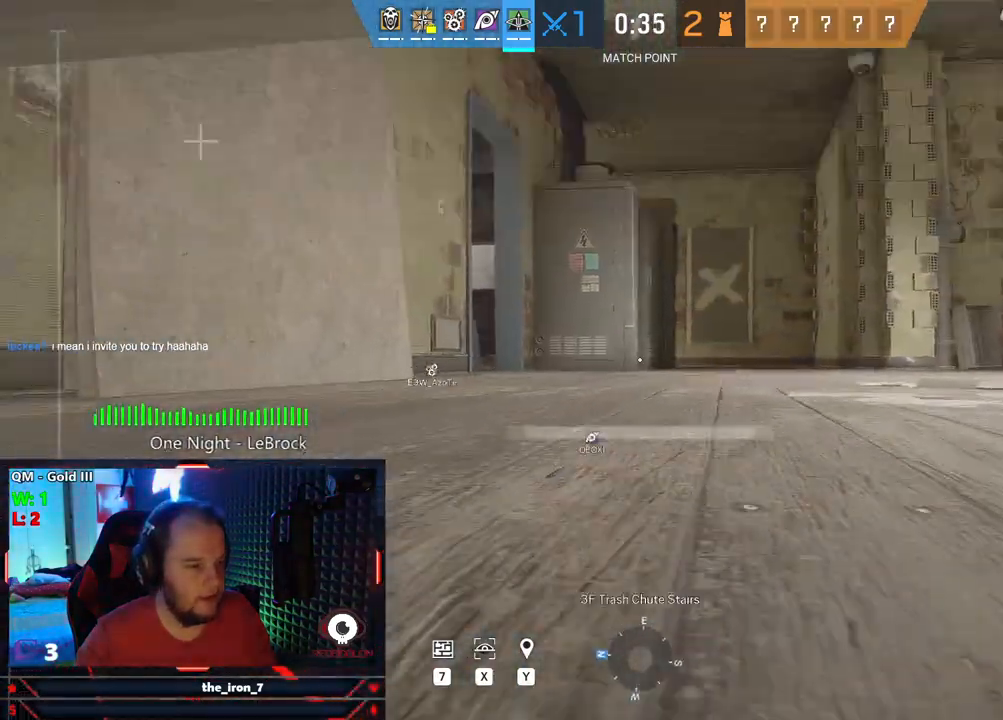
{"keys": ["w", "x"], "mouse": [], "mouse_move": "right", "events": [[63, "x", "up"], [209, "x", "down"]]}
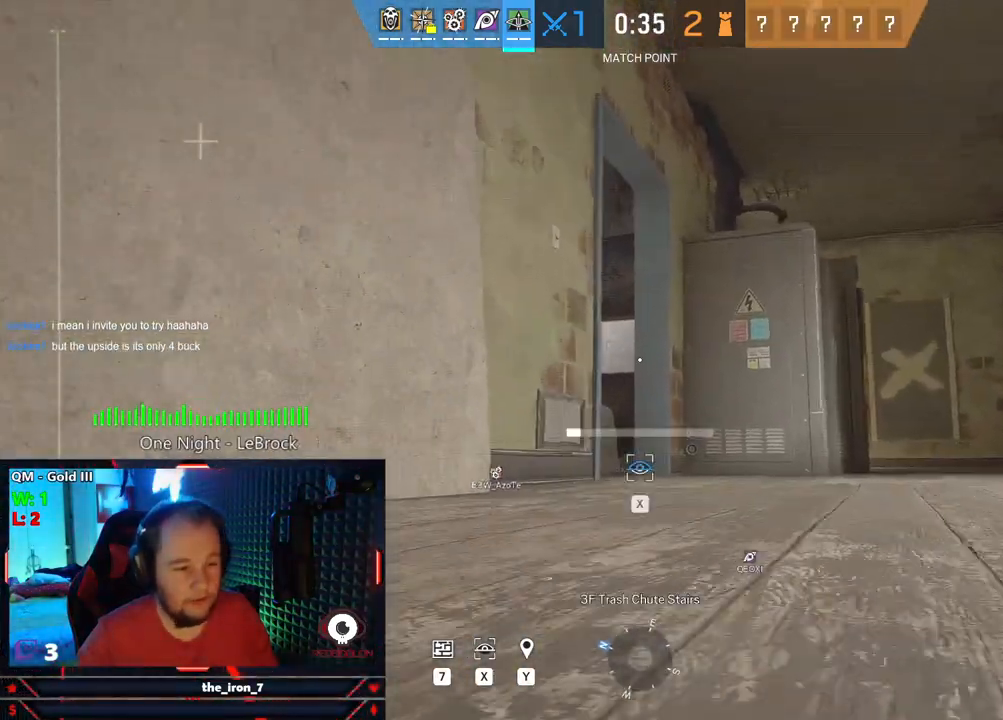
{"keys": ["w", "x"], "mouse": [], "mouse_move": "still", "events": []}
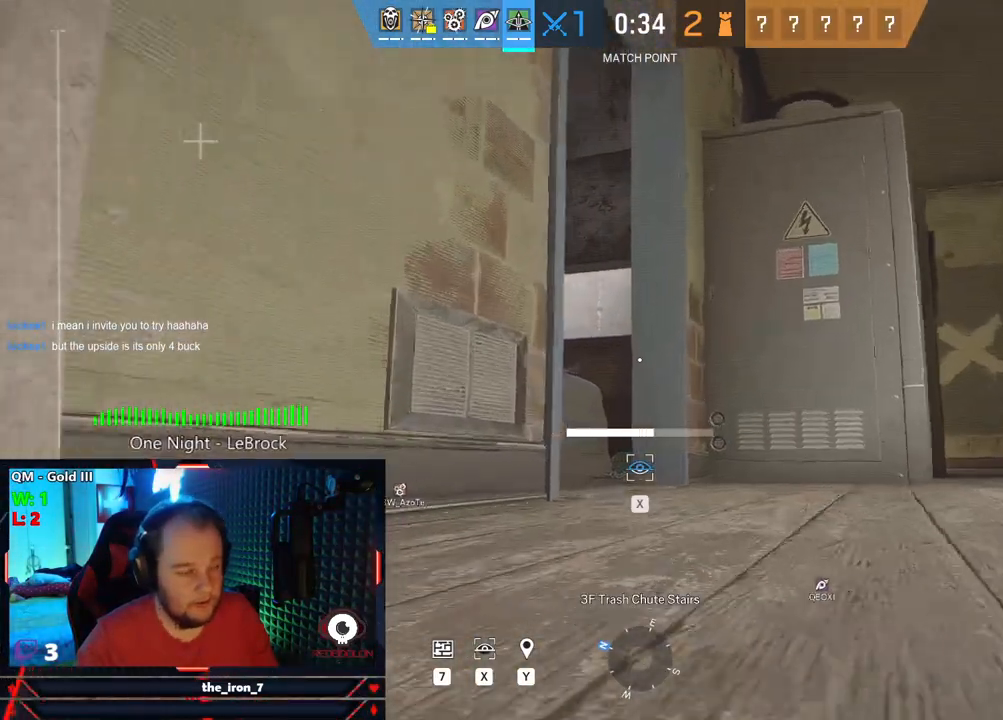
{"keys": ["w", "x"], "mouse": [], "mouse_move": "still", "events": []}
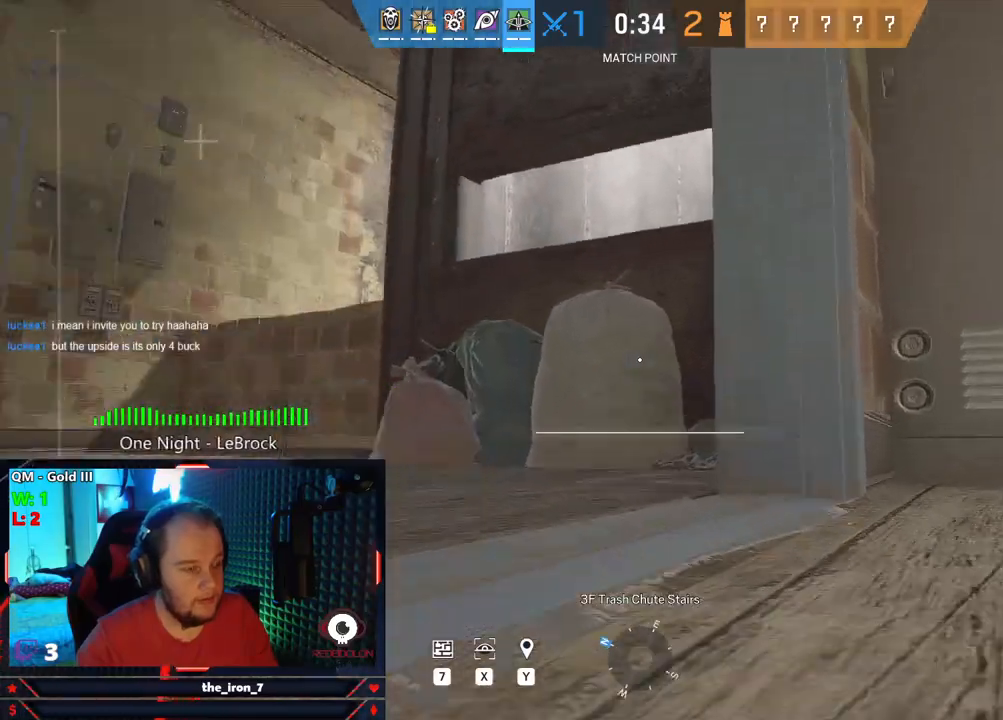
{"keys": ["w", "x"], "mouse": [], "mouse_move": "still", "events": []}
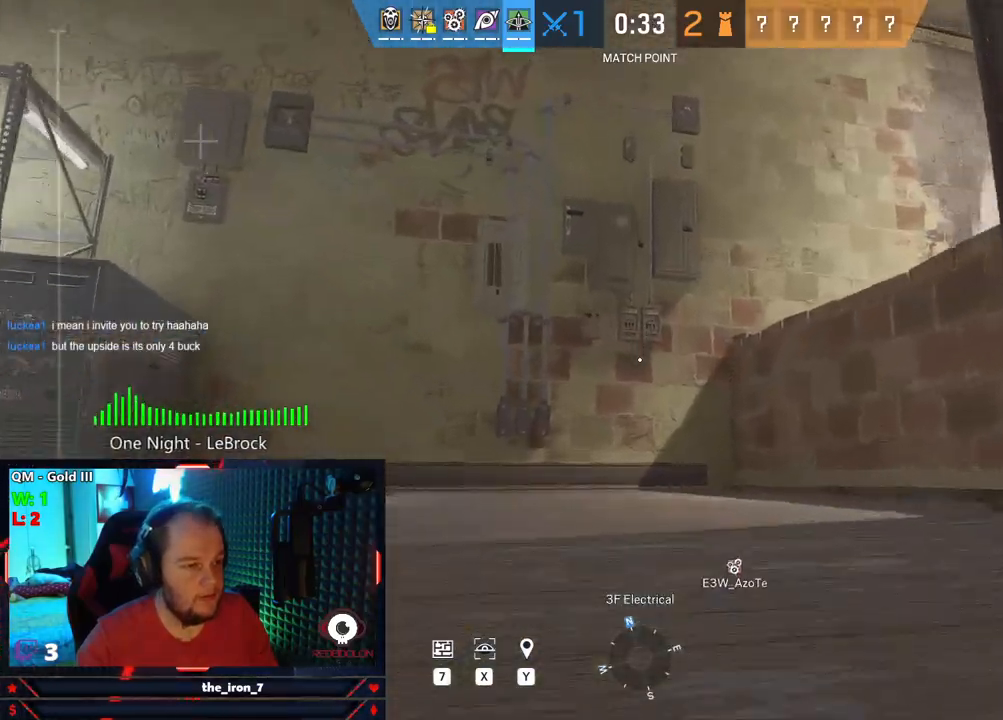
{"keys": ["a", "w"], "mouse": [], "mouse_move": "still", "events": [[84, "a", "down"], [146, "x", "up"]]}
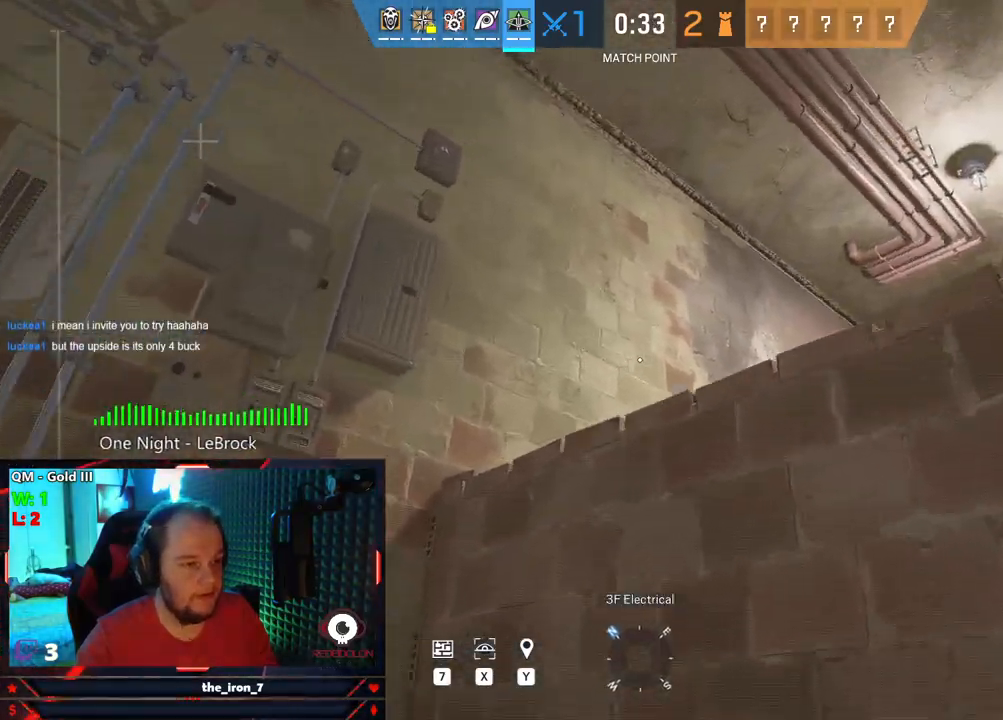
{"keys": ["a", "w"], "mouse": [], "mouse_move": "down-right", "events": [[250, "space", "down"], [396, "space", "up"]]}
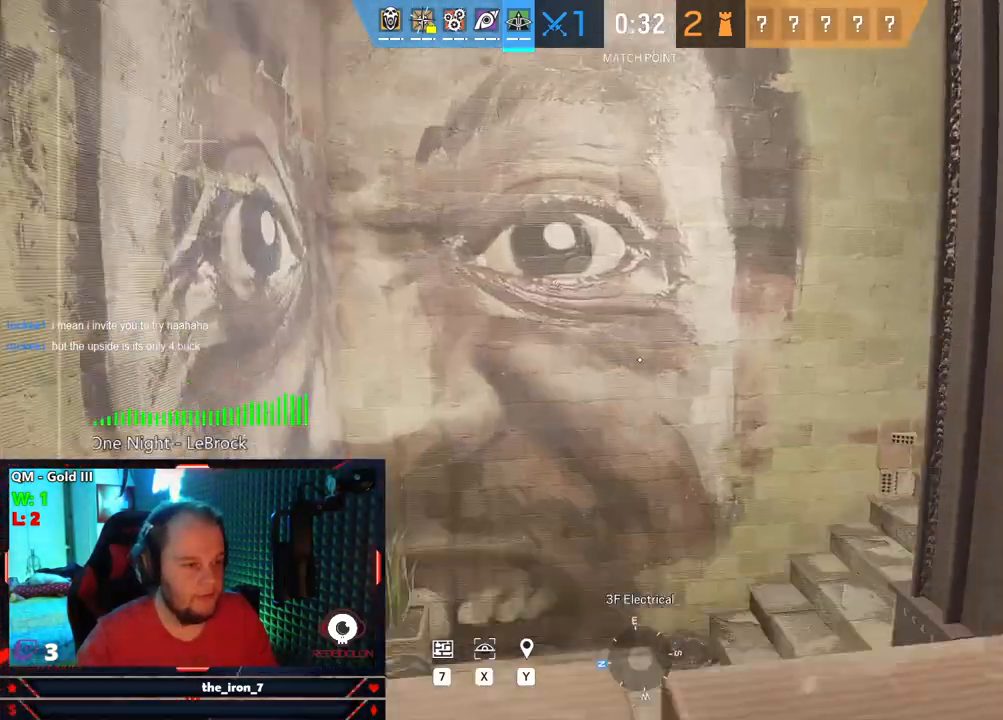
{"keys": ["w", "x"], "mouse": [], "mouse_move": "right", "events": [[167, "x", "down"], [438, "a", "up"]]}
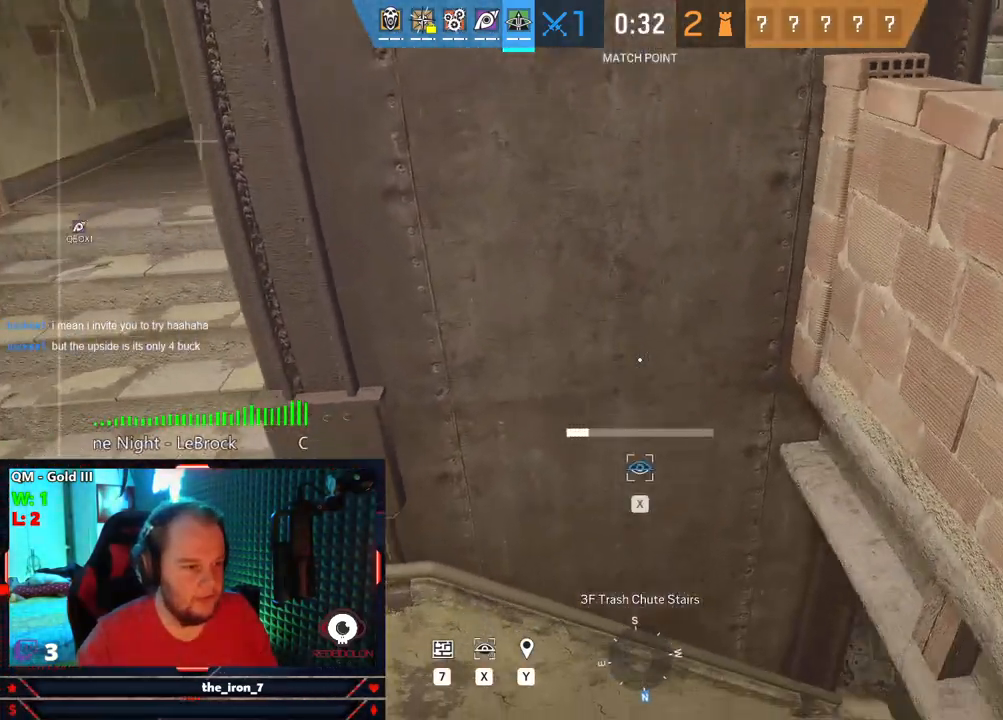
{"keys": ["w", "x"], "mouse": [], "mouse_move": "up-right", "events": []}
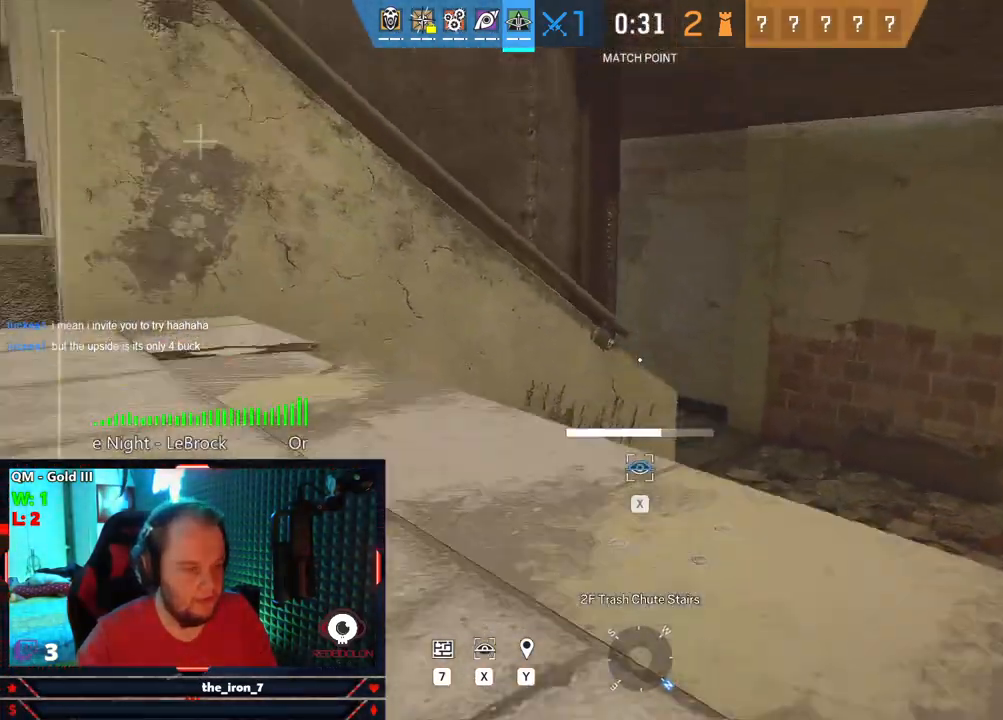
{"keys": ["w", "x"], "mouse": [], "mouse_move": "still", "events": []}
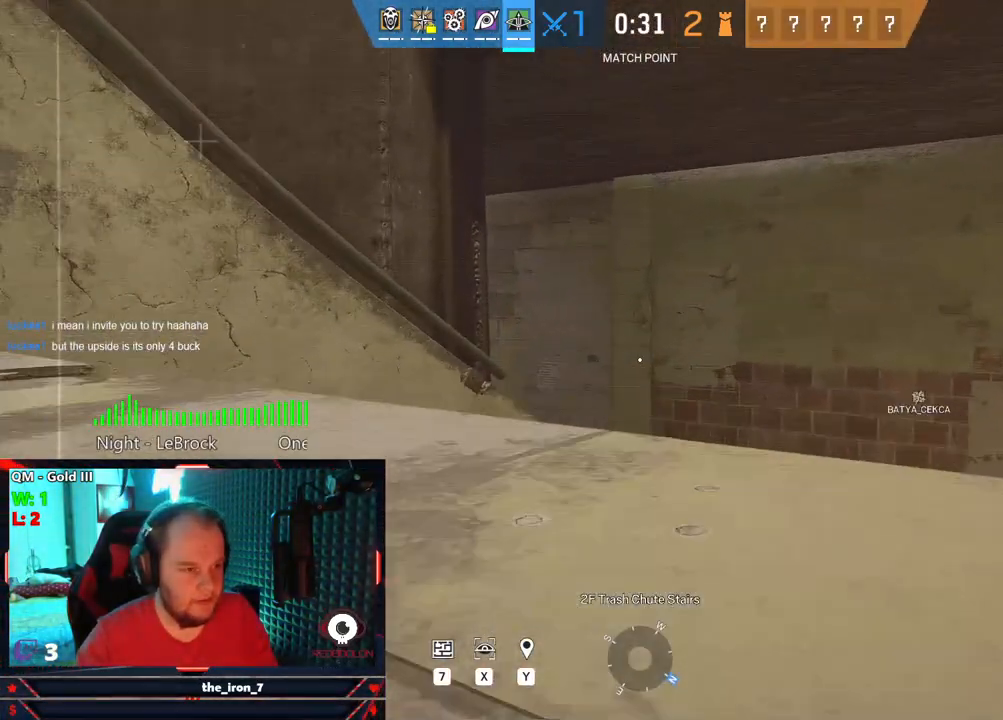
{"keys": ["w", "x"], "mouse": [], "mouse_move": "still", "events": []}